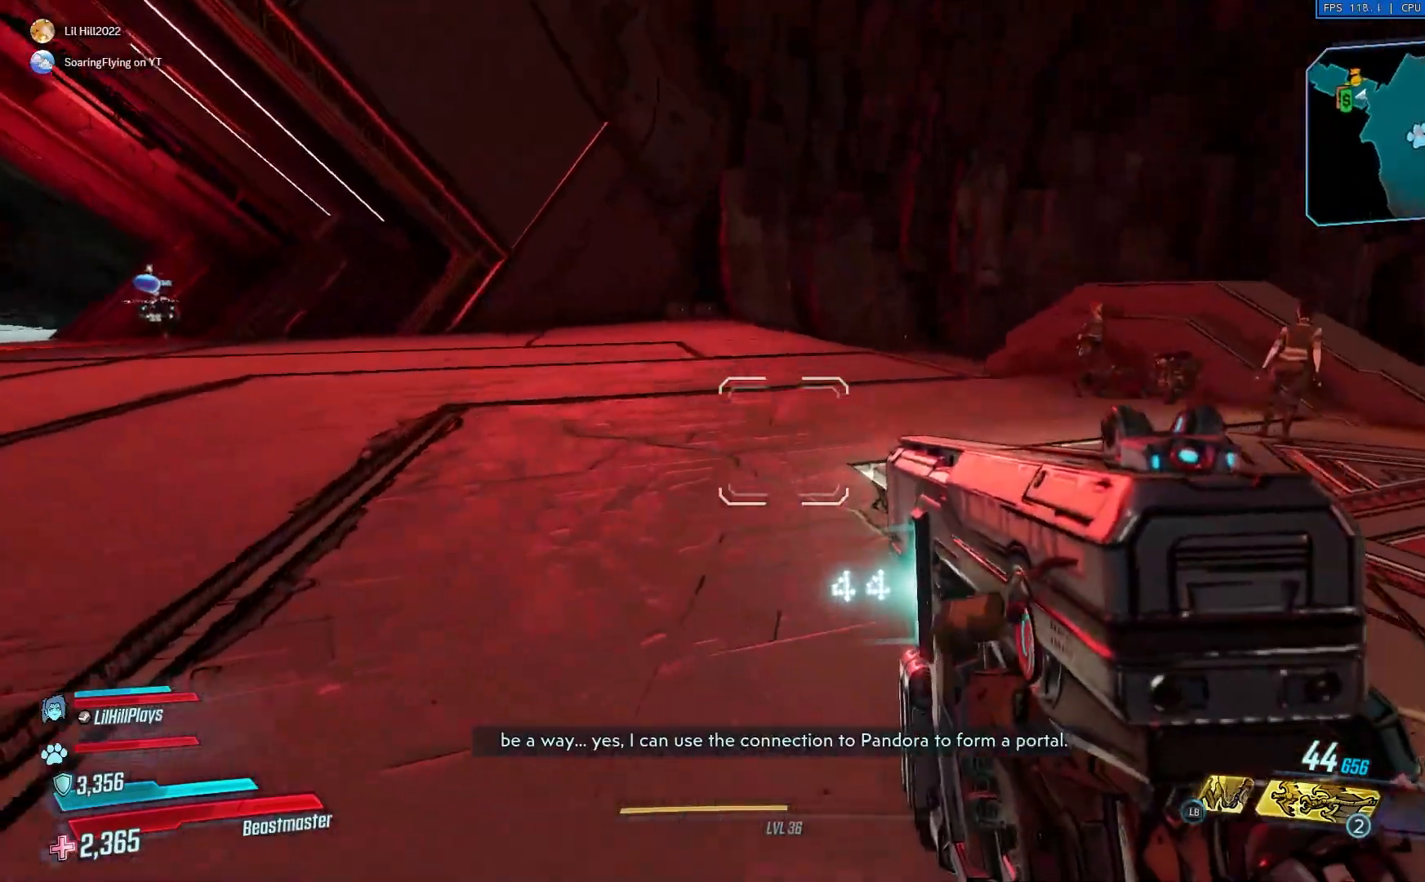
Gameplay with a controller (Xbox layout); each line is a JSON object with the inputs held at the frame after it. "events" lists button and stick changes between this image and that frame as [ms after this image, input, new state], when the widget could be followed in between.
{"buttons": [], "left_stick": "up", "right_stick": "left", "events": [[151, "L3", "down"], [217, "right_stick", "right"], [284, "L3", "up"], [284, "right_stick", "left"]]}
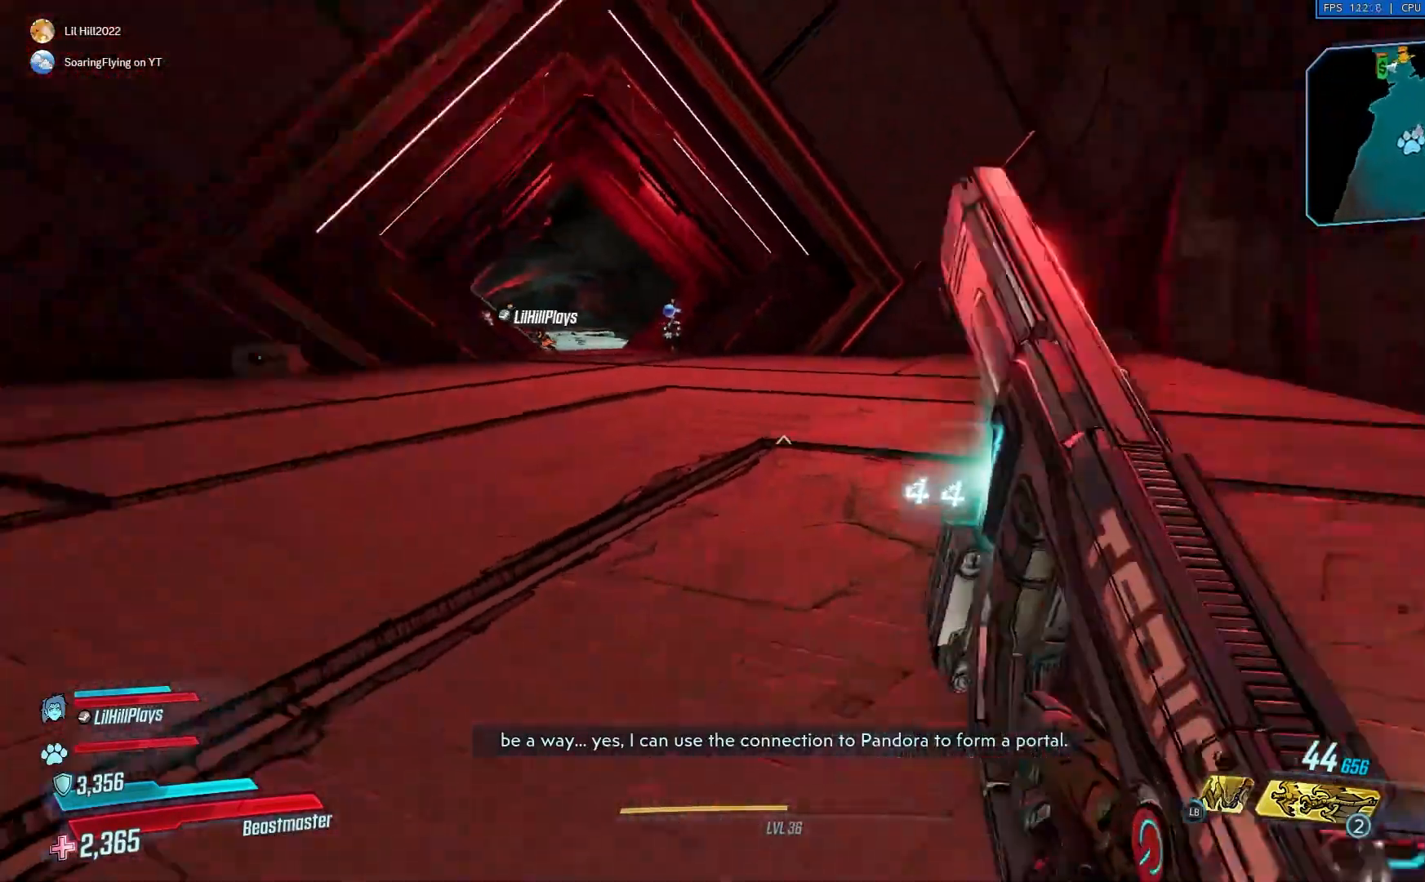
{"buttons": [], "left_stick": "up", "right_stick": "center", "events": [[183, "A", "down"], [233, "right_stick", "center"], [317, "A", "up"]]}
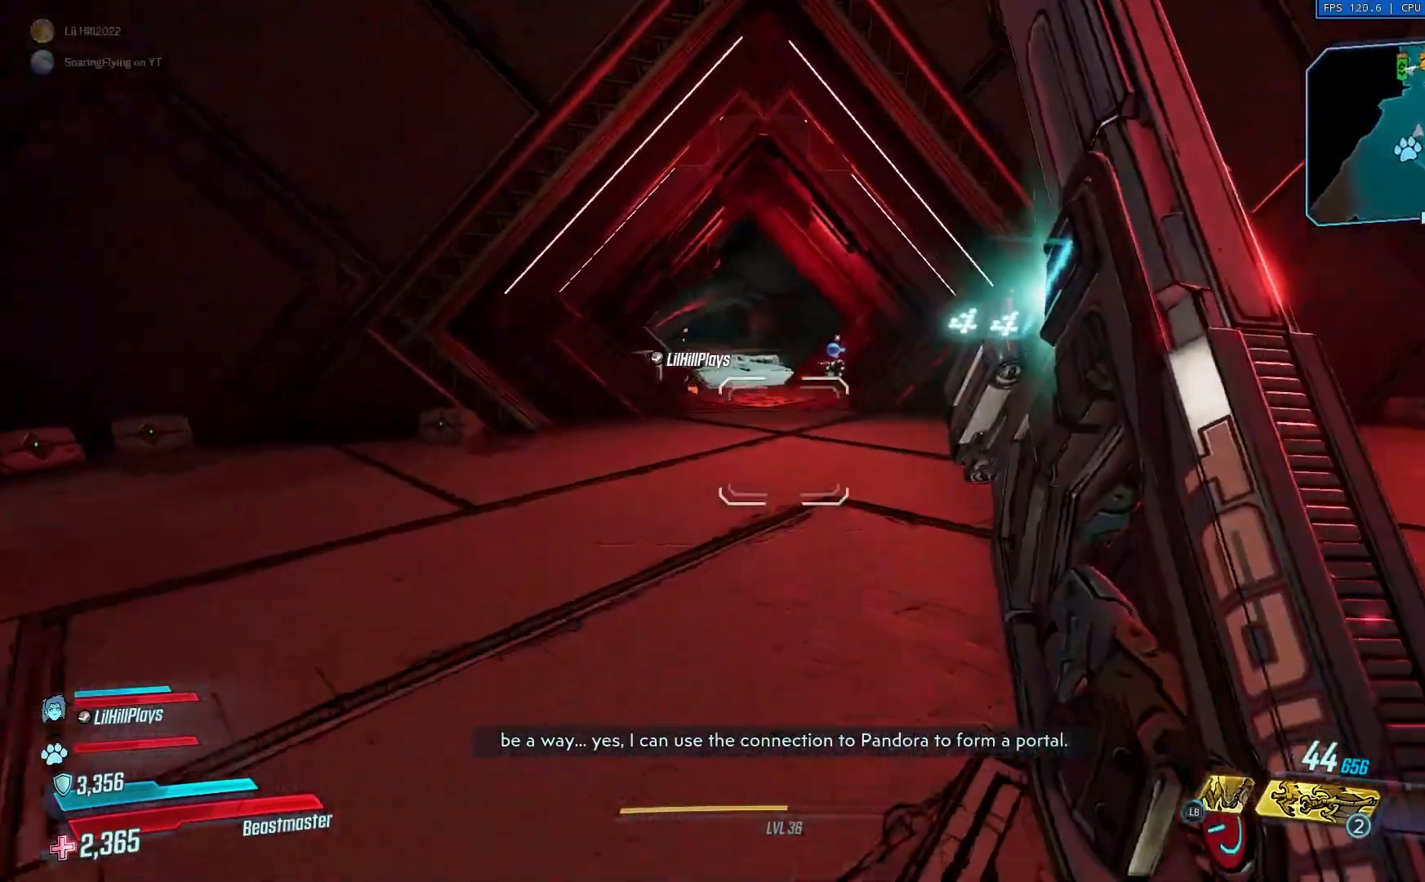
{"buttons": [], "left_stick": "up", "right_stick": "center", "events": [[334, "right_stick", "up"], [451, "right_stick", "center"]]}
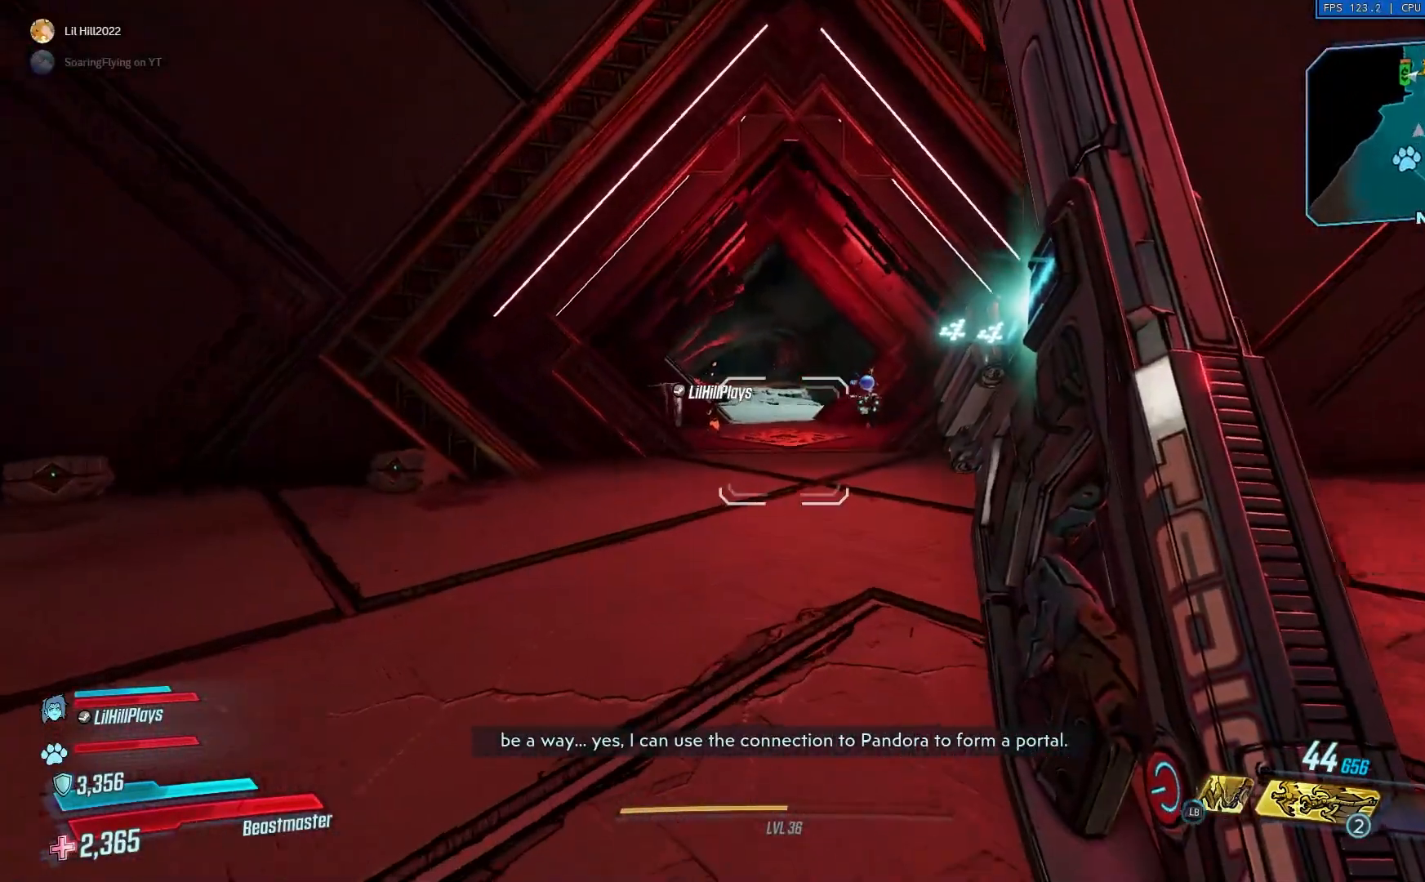
{"buttons": [], "left_stick": "up", "right_stick": "center", "events": [[317, "A", "down"], [417, "A", "up"]]}
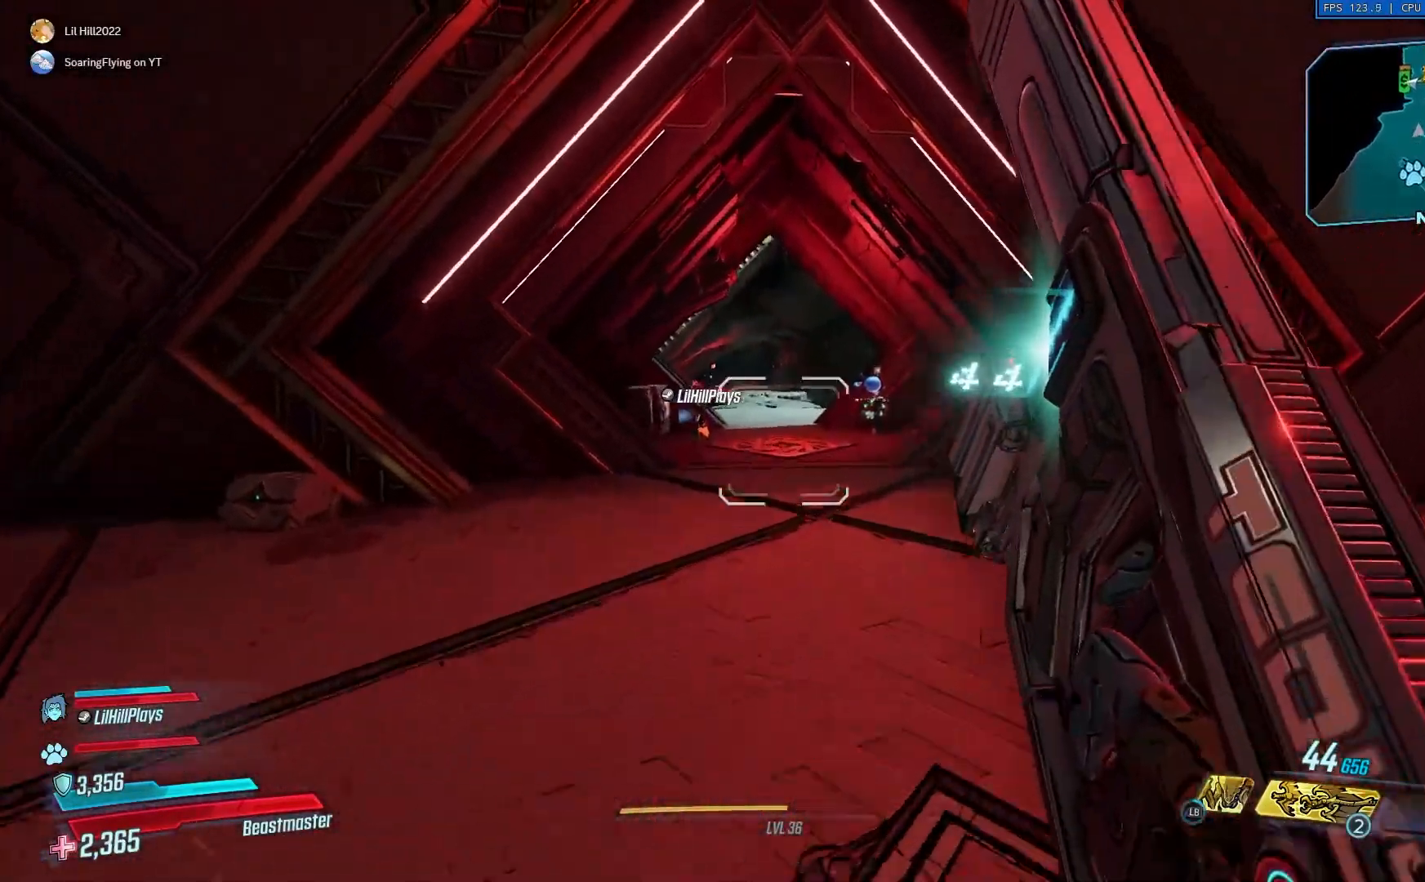
{"buttons": [], "left_stick": "up", "right_stick": "center", "events": []}
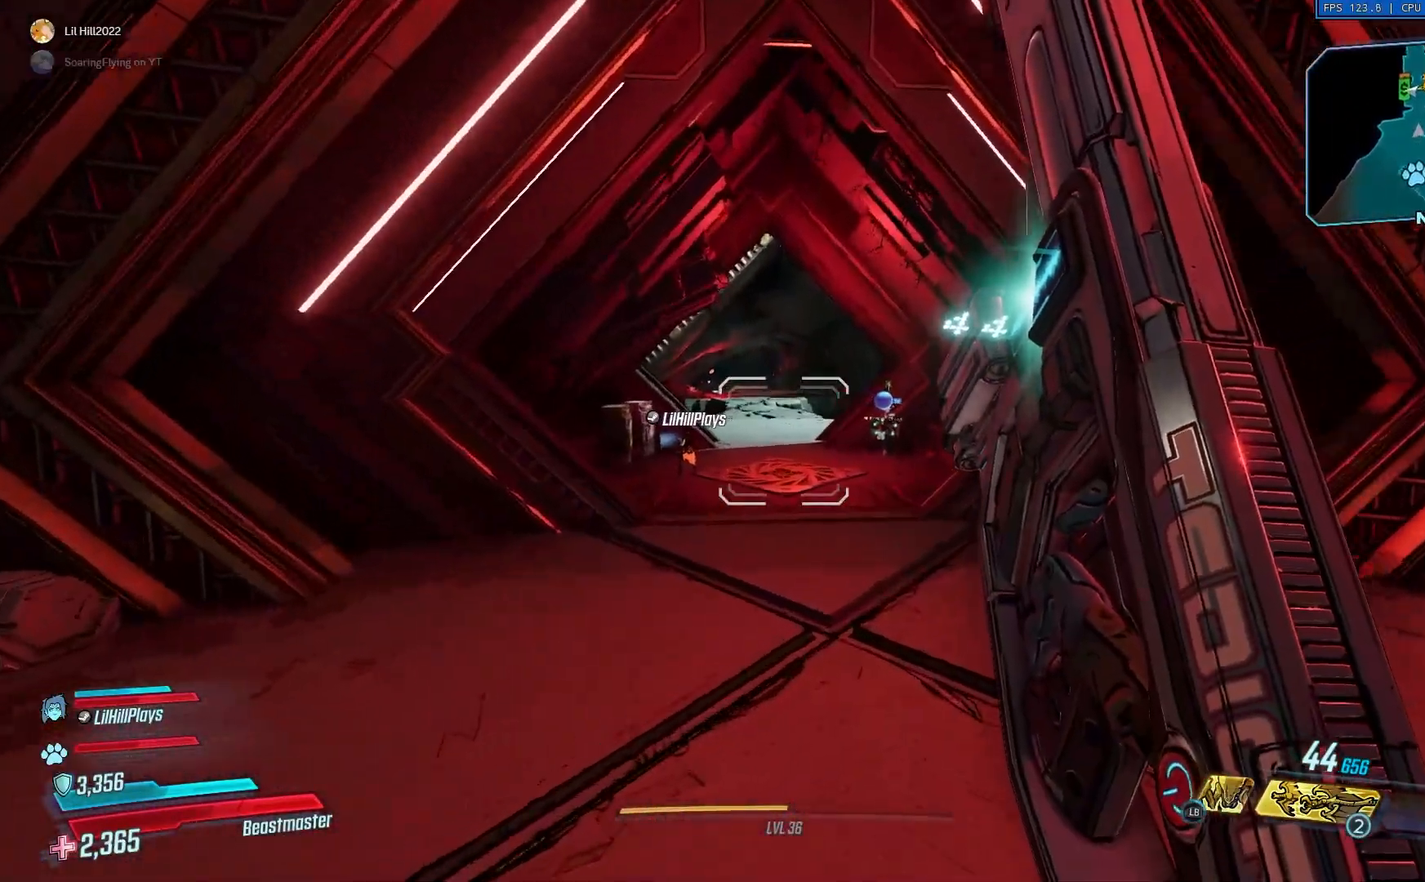
{"buttons": ["A"], "left_stick": "up", "right_stick": "center", "events": [[417, "A", "down"]]}
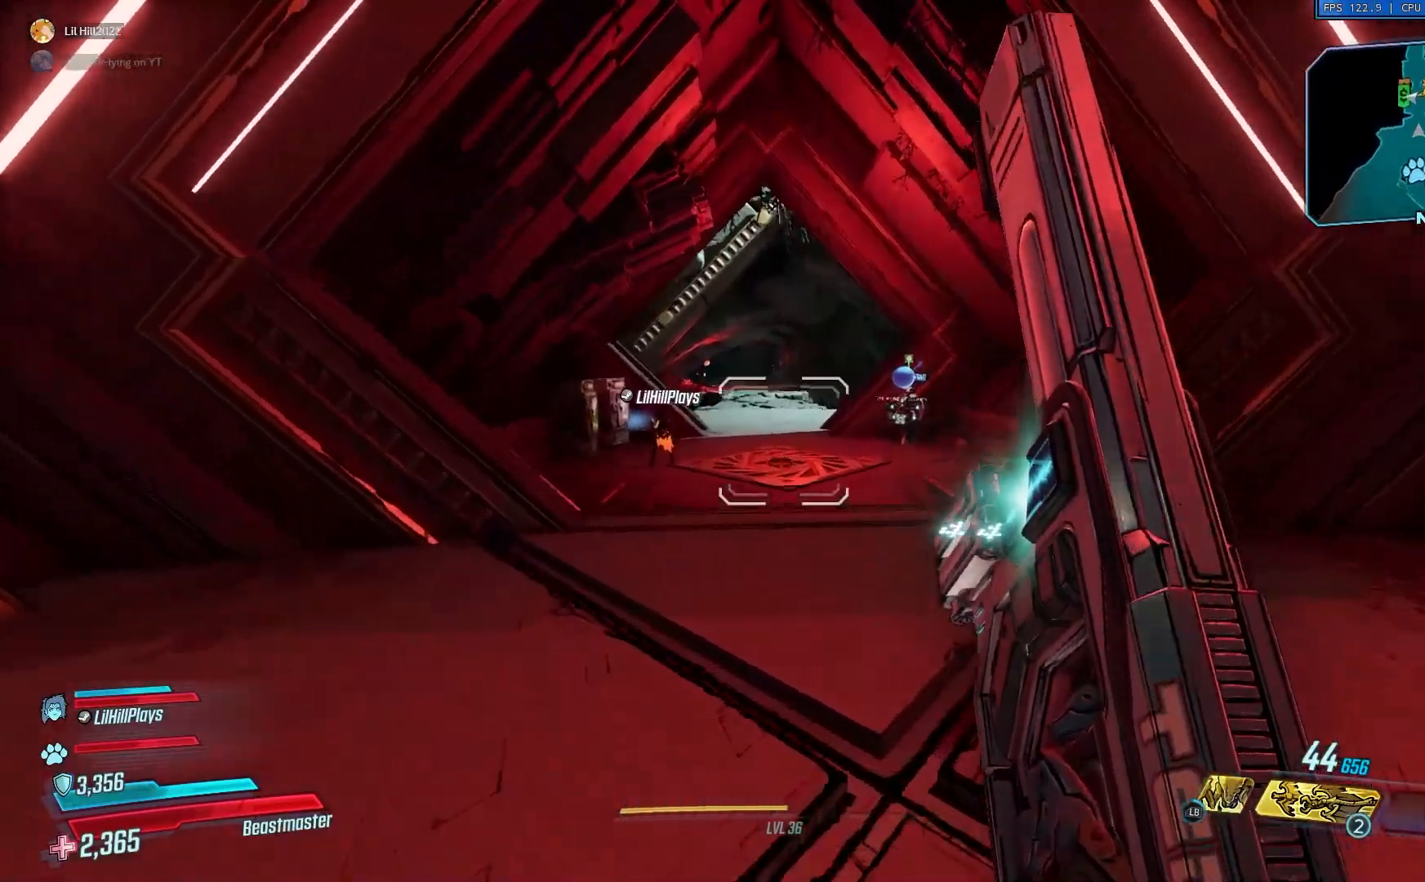
{"buttons": [], "left_stick": "center", "right_stick": "center", "events": [[17, "A", "up"], [317, "left_stick", "center"]]}
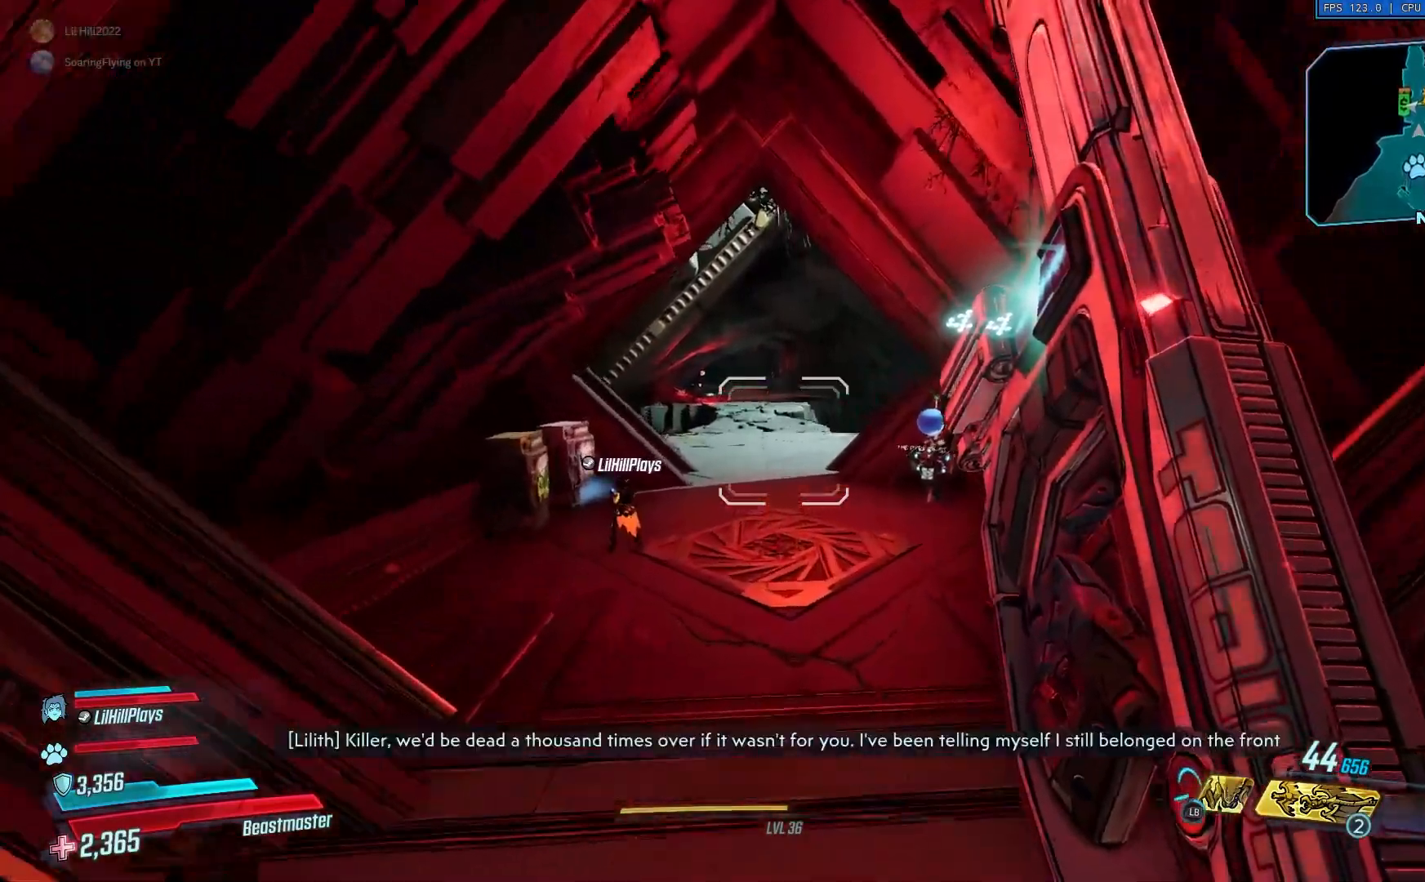
{"buttons": [], "left_stick": "down-left", "right_stick": "left", "events": [[183, "left_stick", "down"], [250, "left_stick", "down-left"], [484, "right_stick", "left"]]}
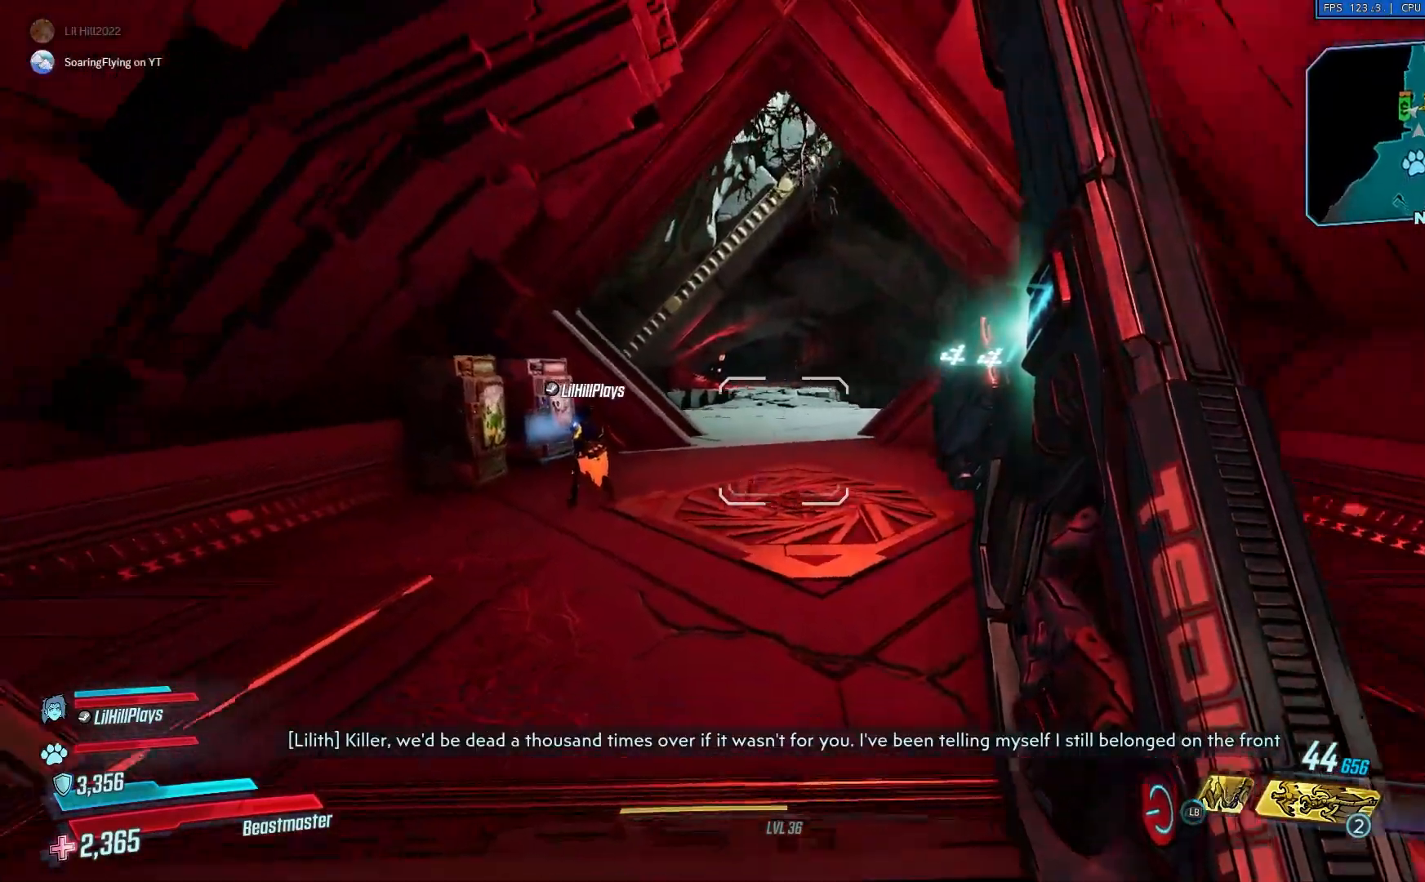
{"buttons": ["L3"], "left_stick": "up-left", "right_stick": "left", "events": [[384, "left_stick", "up-left"], [484, "L3", "down"]]}
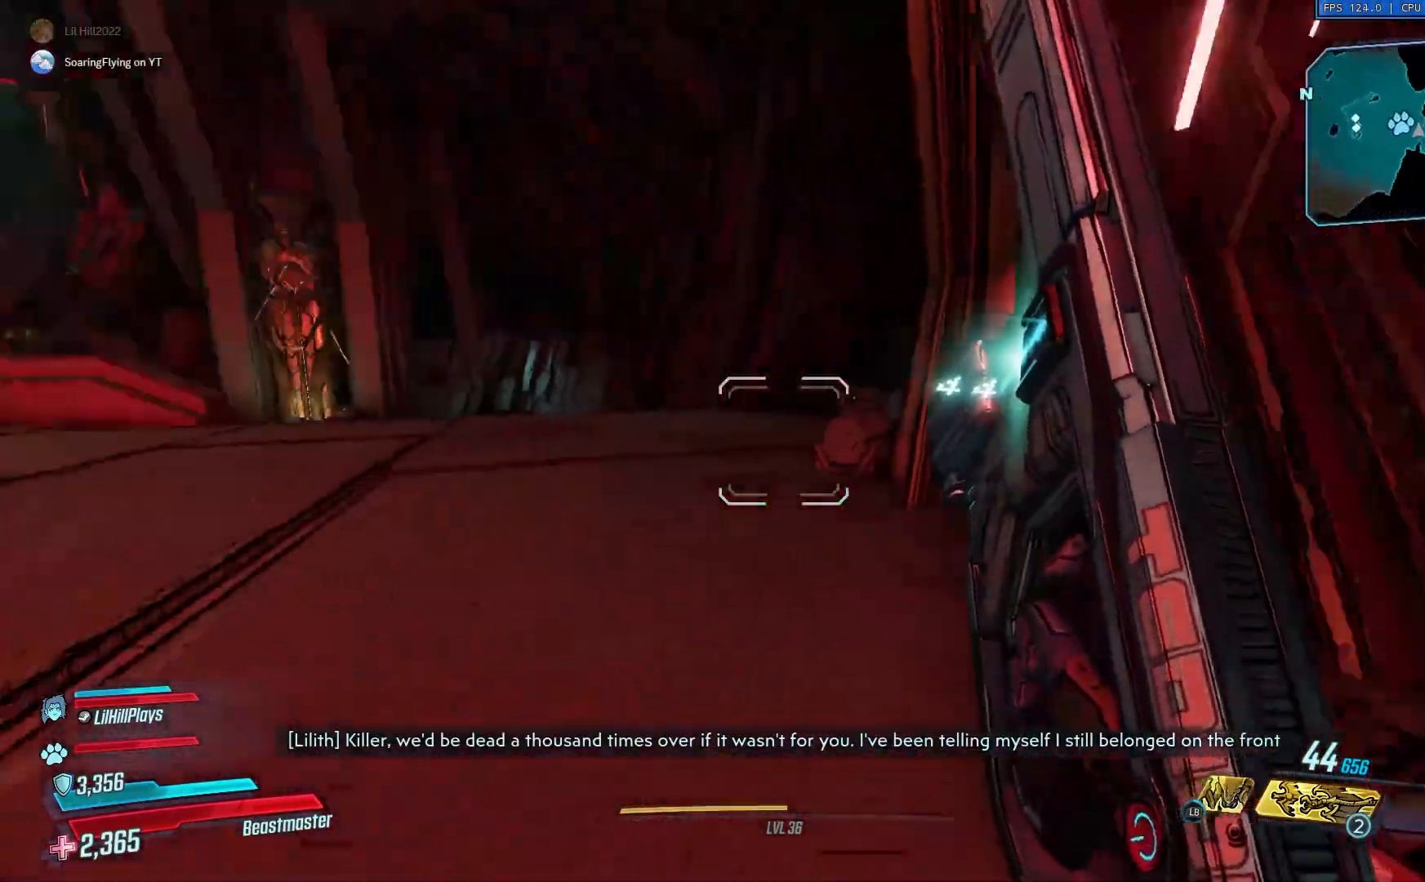
{"buttons": [], "left_stick": "up", "right_stick": "center", "events": [[117, "L3", "up"], [200, "right_stick", "center"], [217, "A", "down"], [300, "left_stick", "up"], [350, "A", "up"]]}
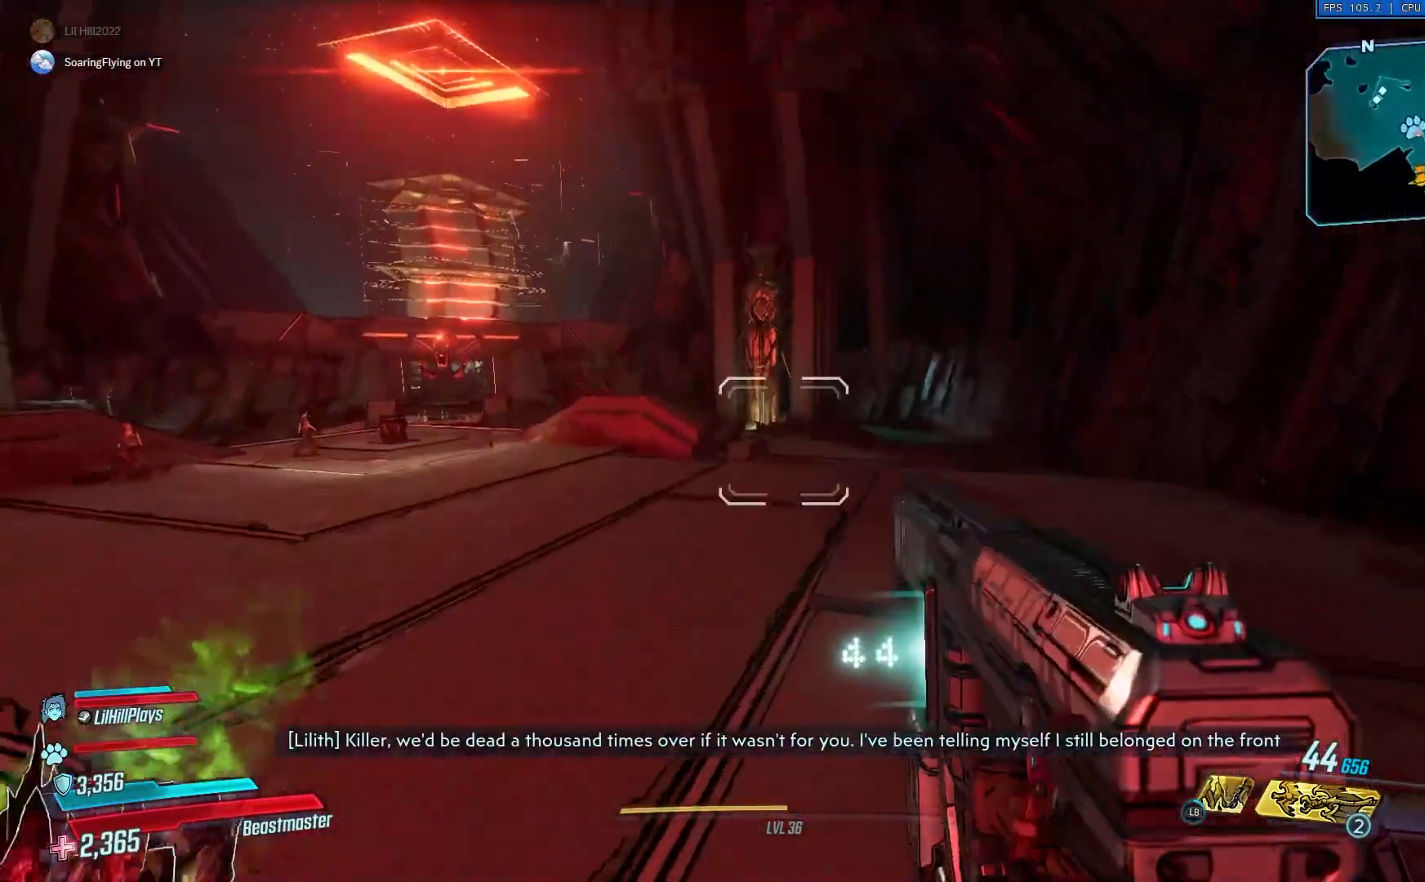
{"buttons": [], "left_stick": "up", "right_stick": "center", "events": [[50, "left_stick", "center"], [50, "right_stick", "left"], [184, "right_stick", "center"], [217, "left_stick", "left"], [418, "left_stick", "up"]]}
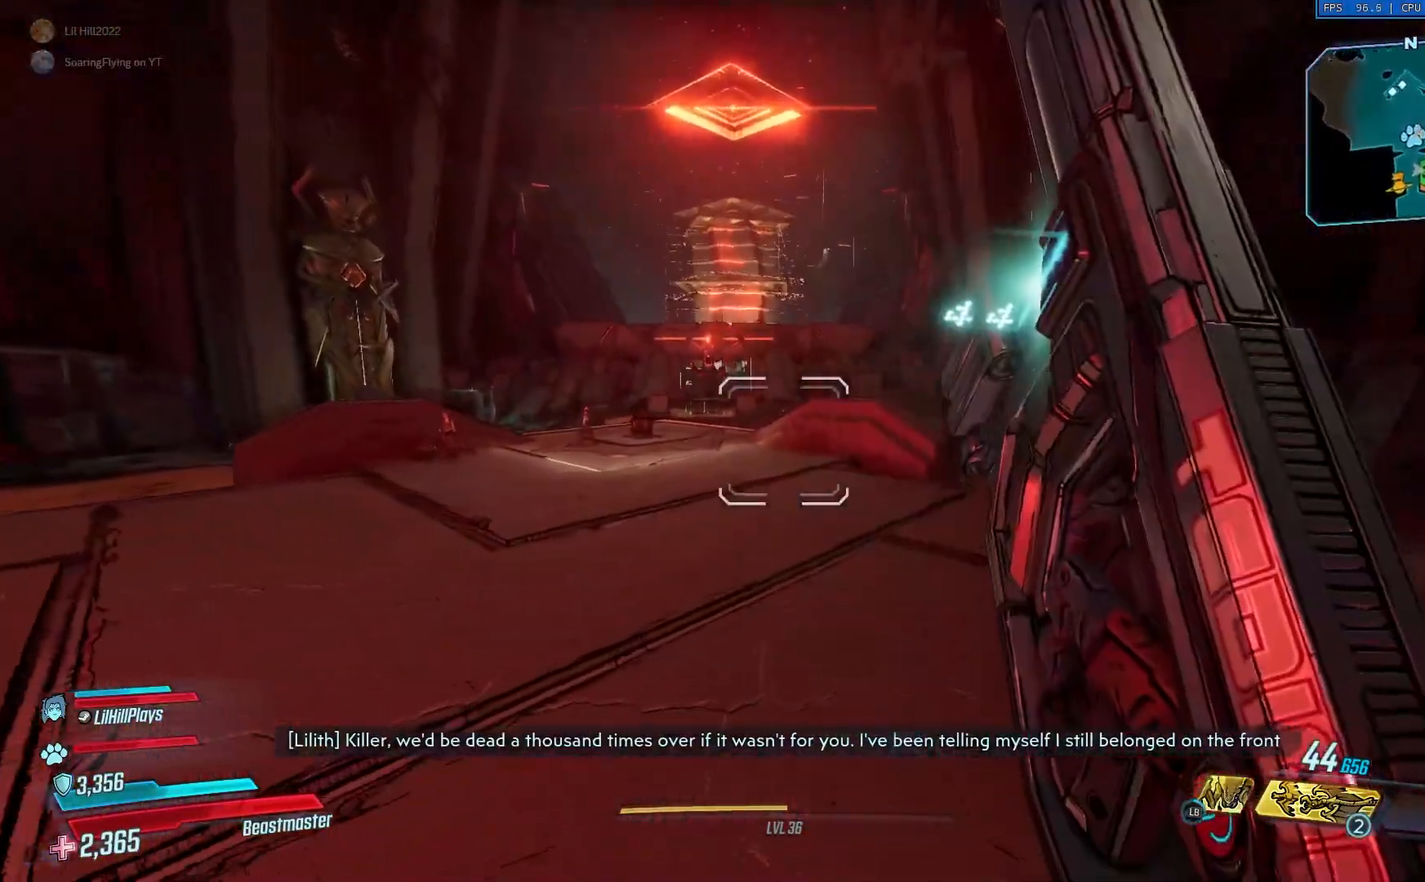
{"buttons": ["A"], "left_stick": "up", "right_stick": "center", "events": [[200, "right_stick", "left"], [317, "L3", "down"], [317, "right_stick", "center"], [450, "A", "down"], [450, "L3", "up"]]}
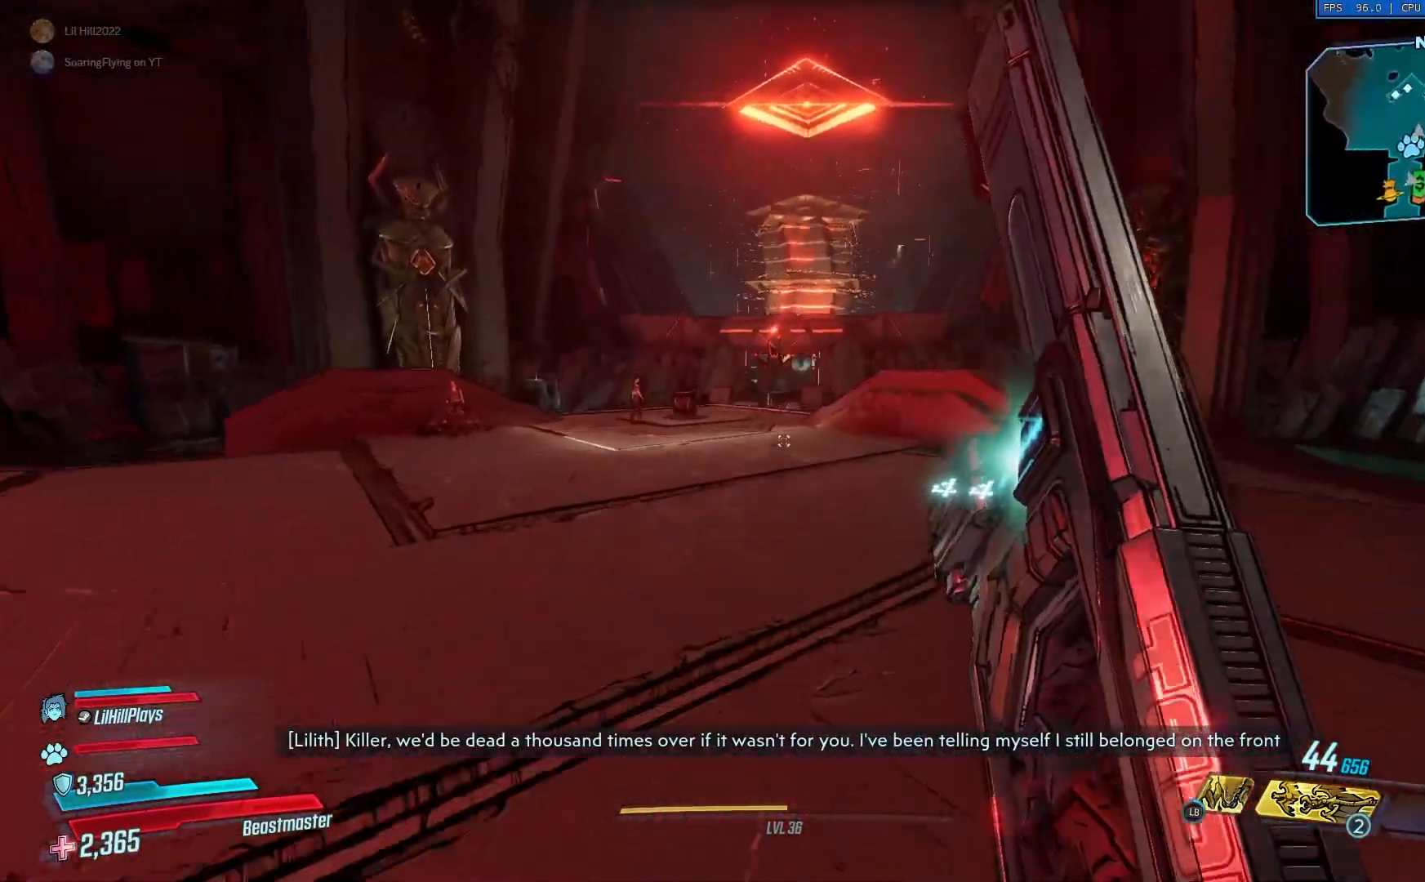
{"buttons": [], "left_stick": "up", "right_stick": "center", "events": [[84, "A", "up"]]}
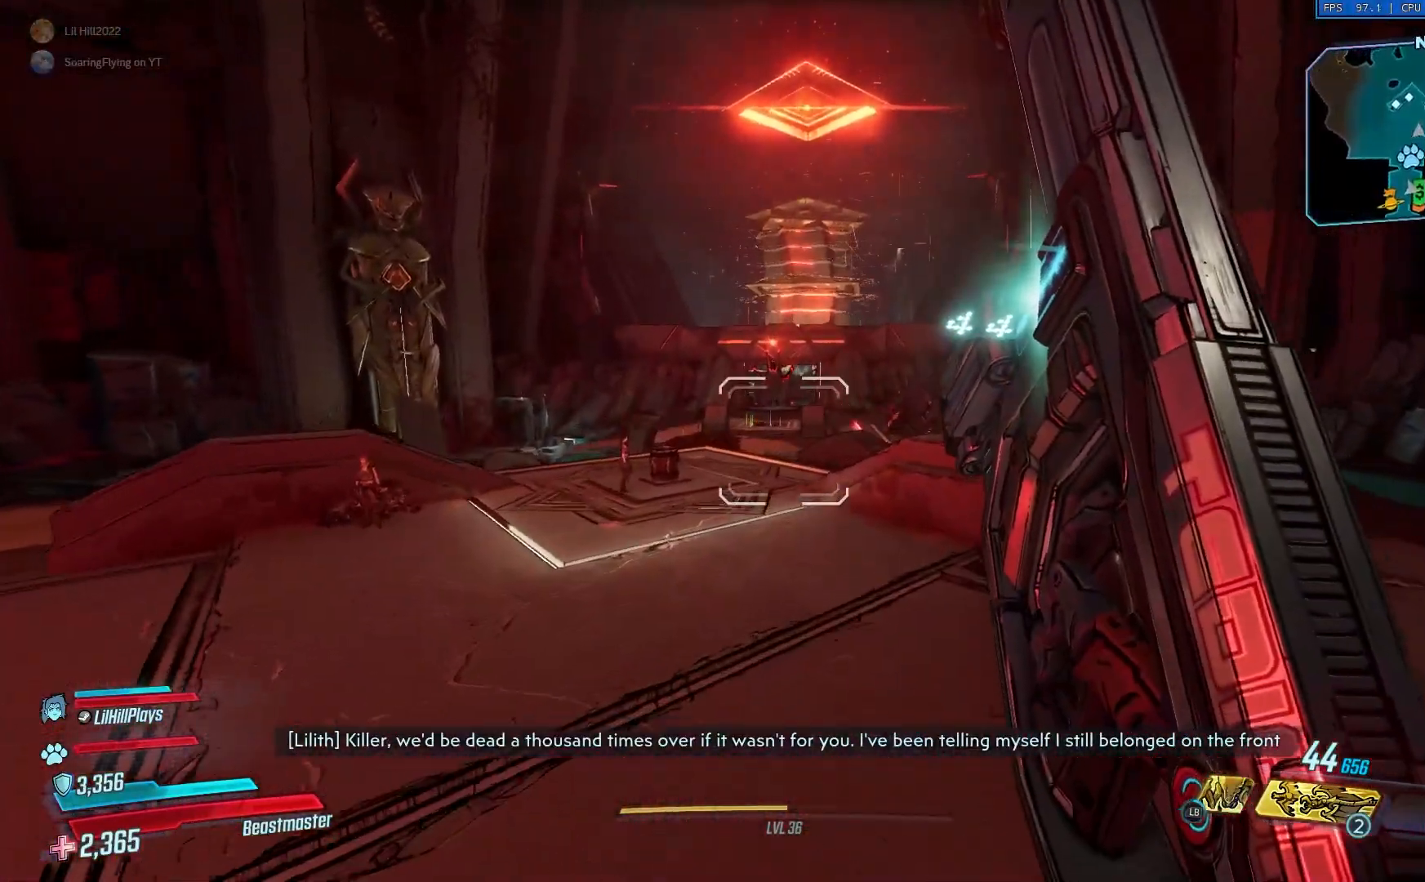
{"buttons": [], "left_stick": "up", "right_stick": "center", "events": []}
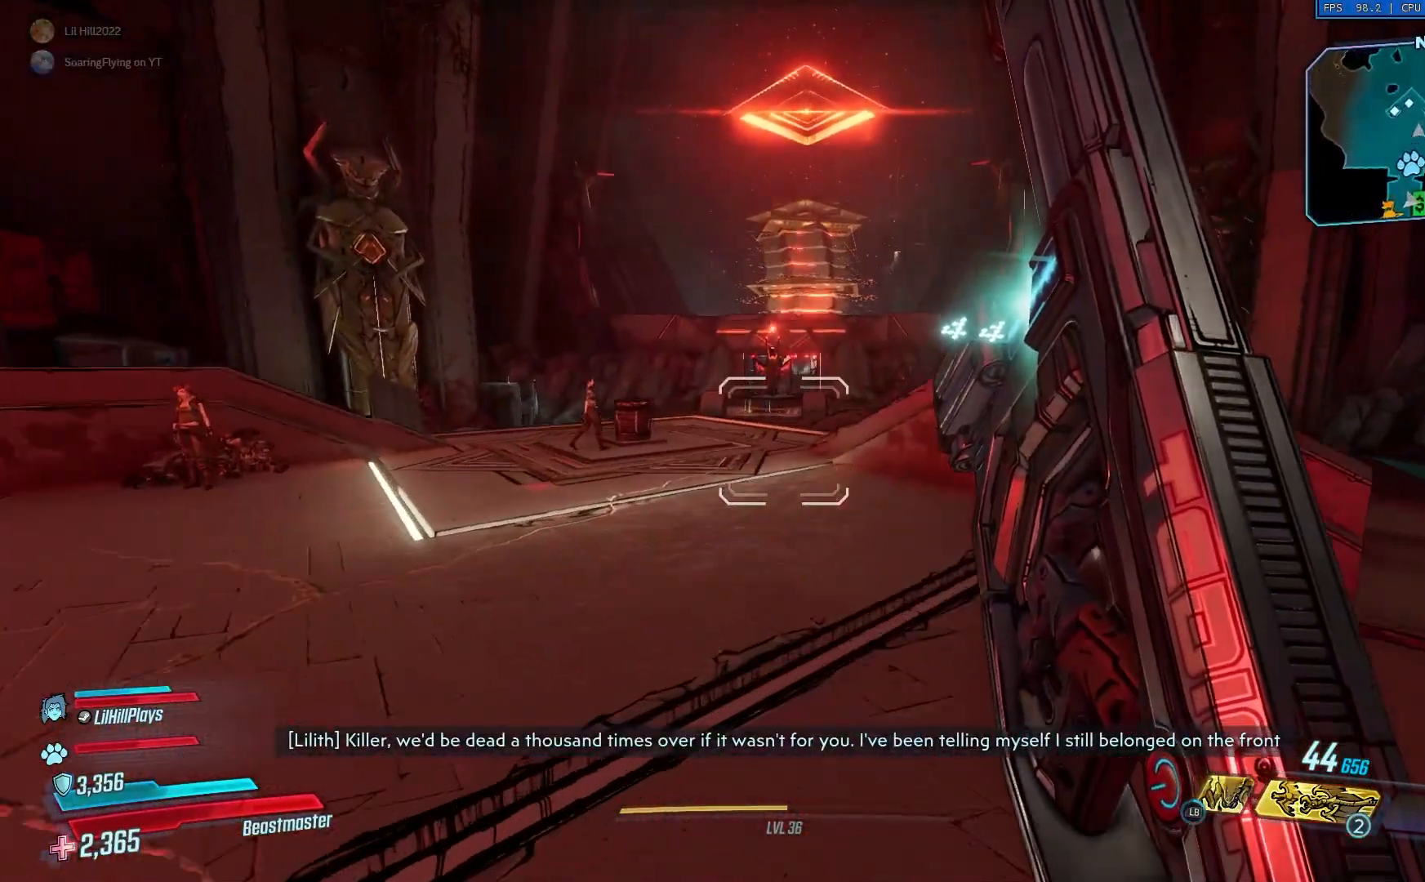
{"buttons": [], "left_stick": "up", "right_stick": "center", "events": [[50, "A", "down"], [184, "A", "up"]]}
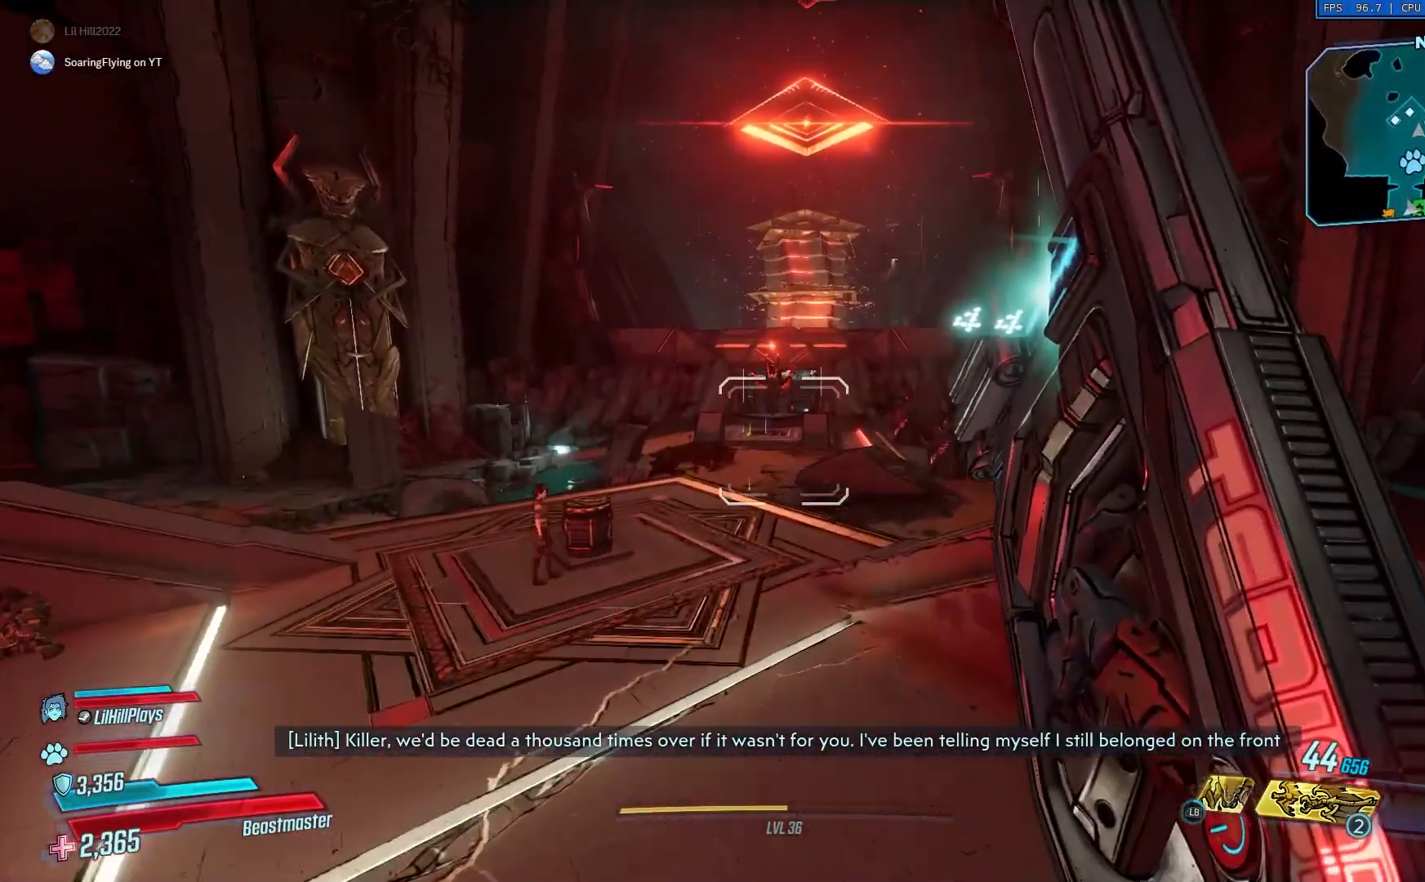
{"buttons": [], "left_stick": "up", "right_stick": "left", "events": [[200, "right_stick", "left"]]}
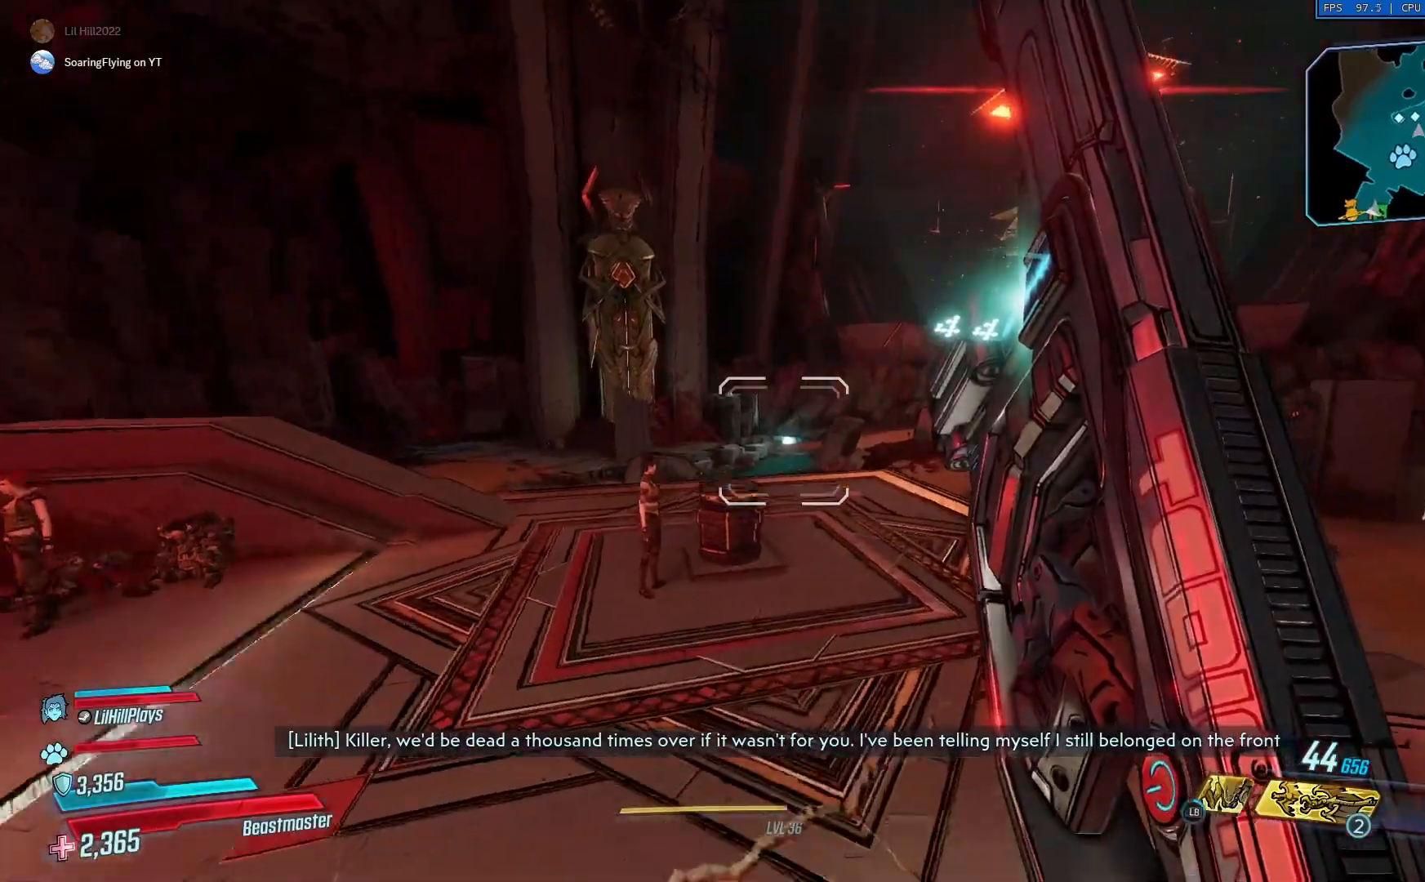
{"buttons": [], "left_stick": "up", "right_stick": "left", "events": [[417, "right_stick", "right"], [467, "right_stick", "left"]]}
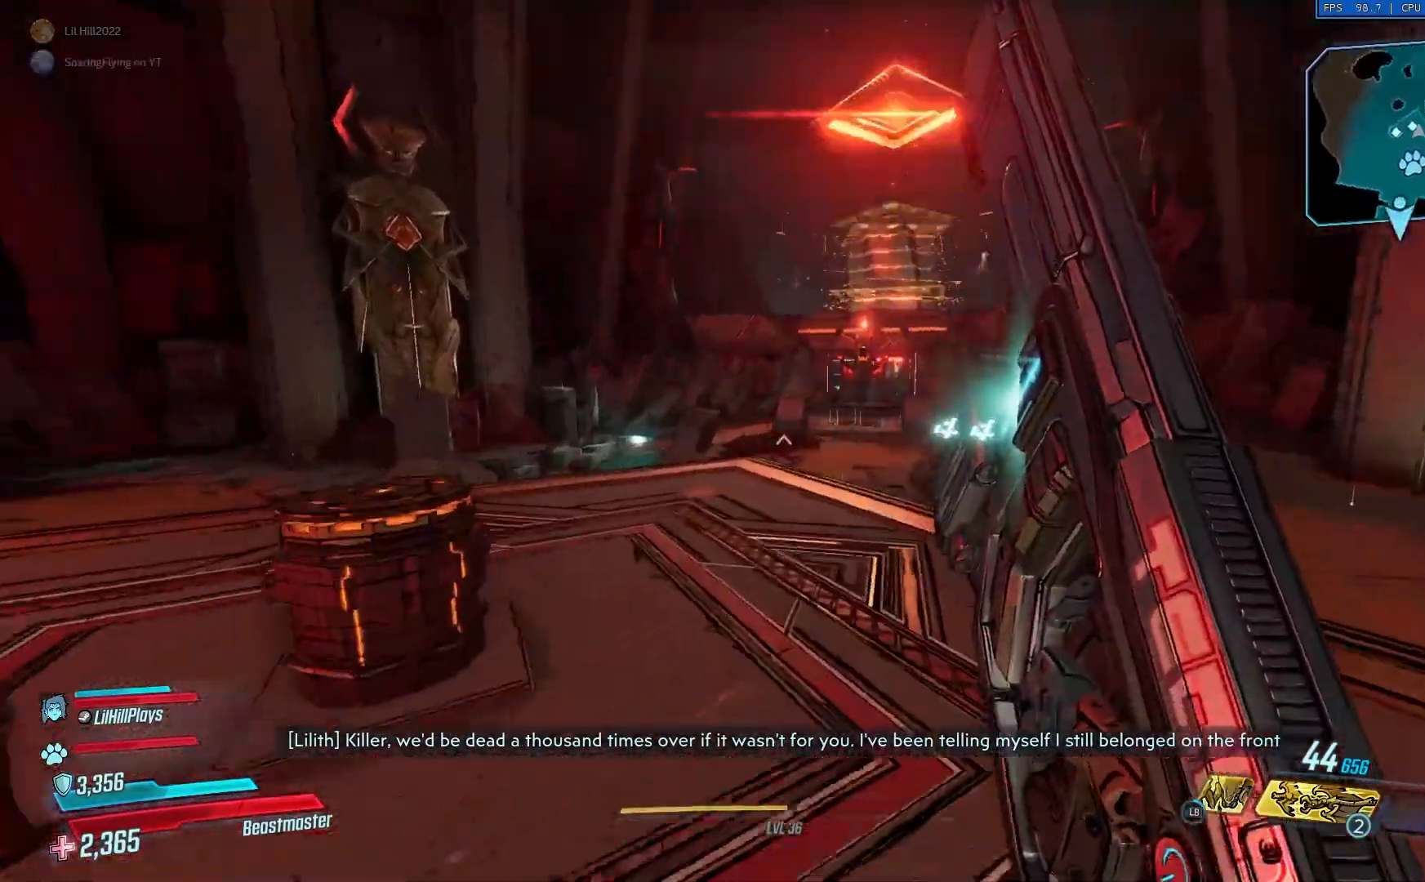
{"buttons": [], "left_stick": "up", "right_stick": "center", "events": [[67, "B", "down"], [200, "B", "up"], [434, "right_stick", "center"]]}
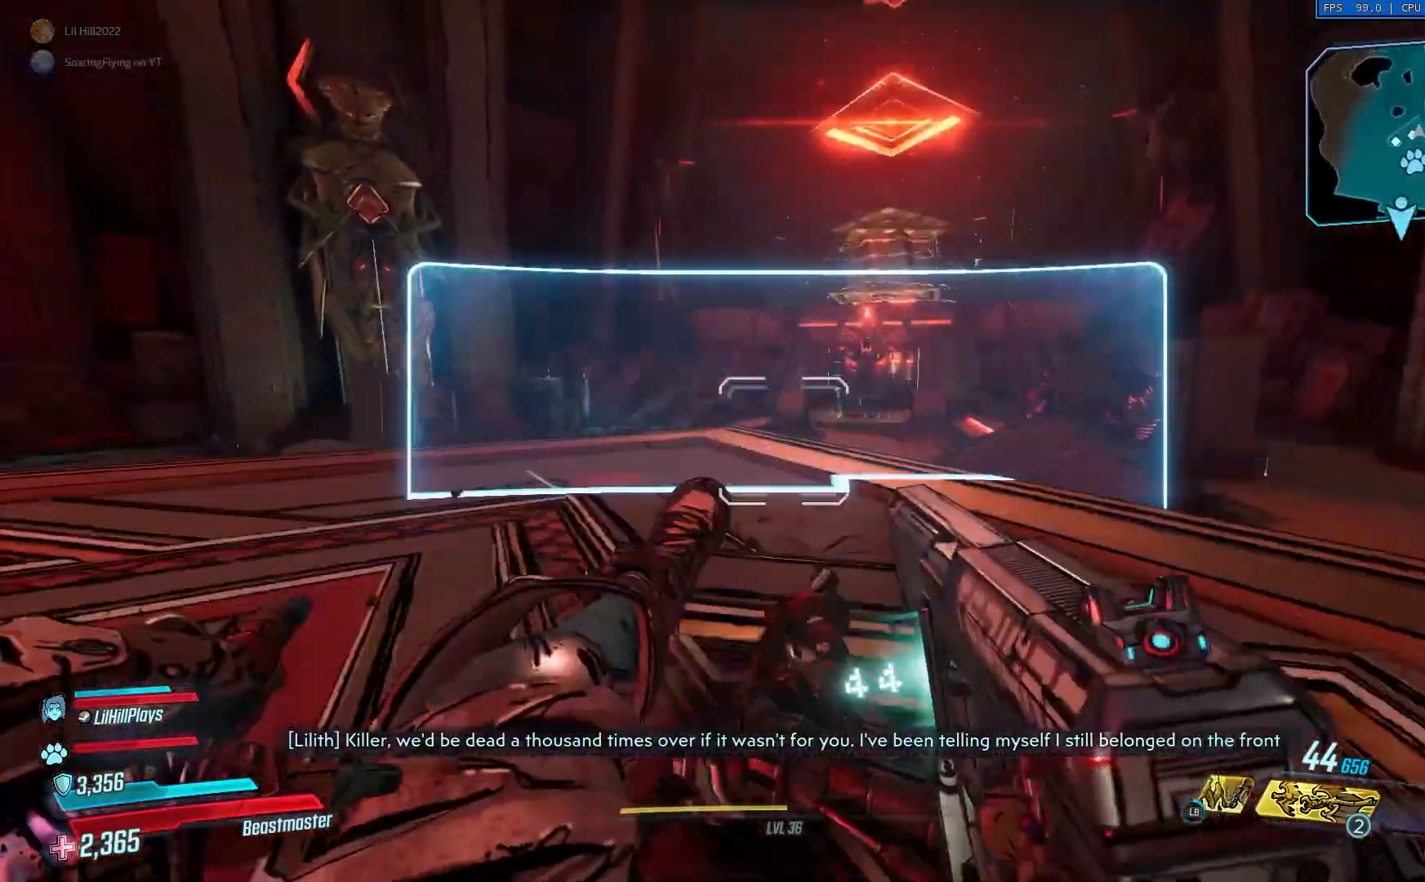
{"buttons": [], "left_stick": "up-right", "right_stick": "left", "events": [[500, "left_stick", "up-right"], [500, "right_stick", "left"]]}
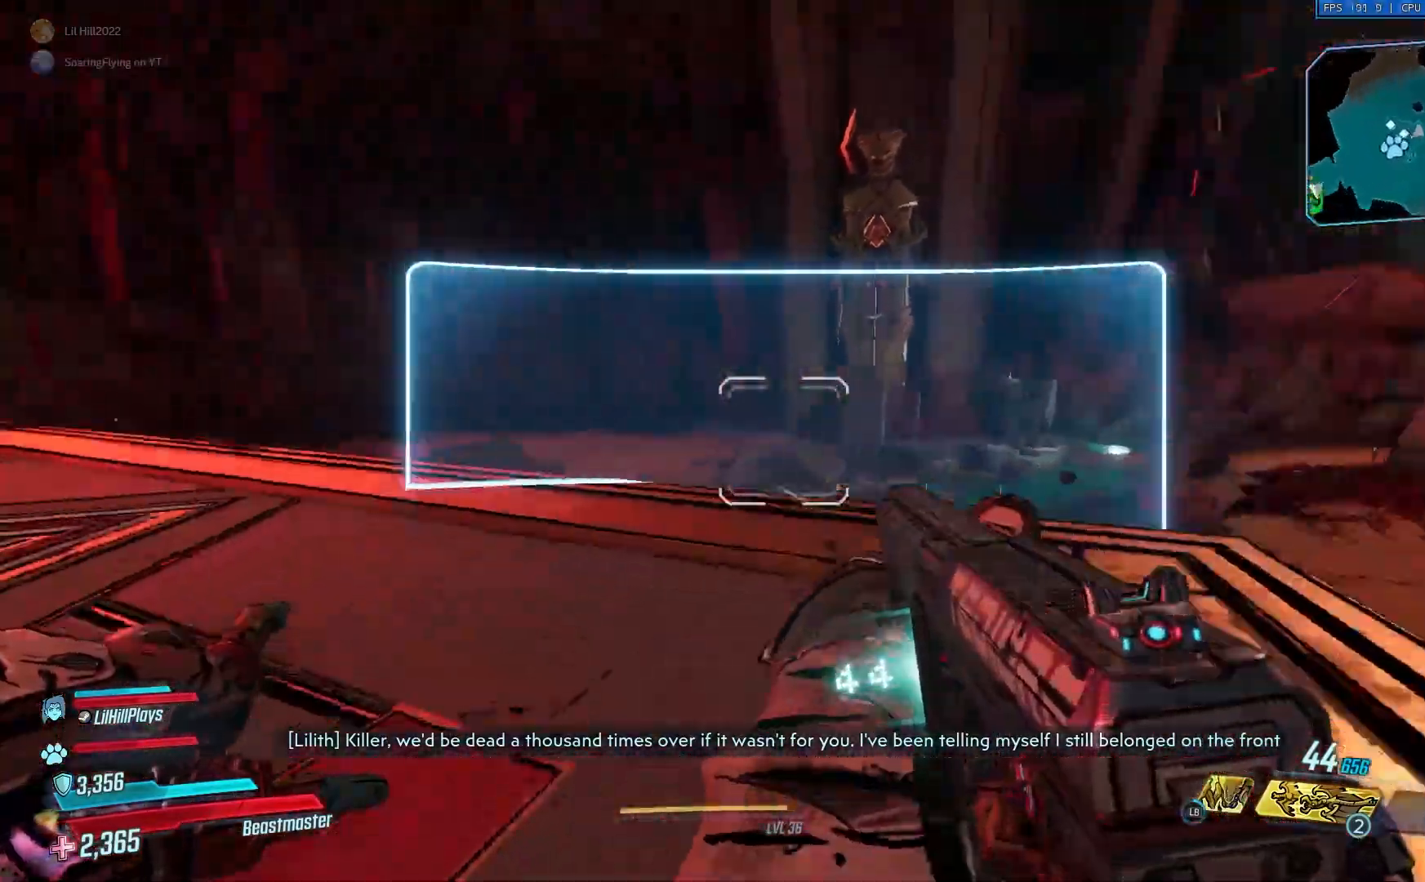
{"buttons": ["L3"], "left_stick": "up", "right_stick": "left", "events": [[384, "L3", "down"], [384, "left_stick", "up"]]}
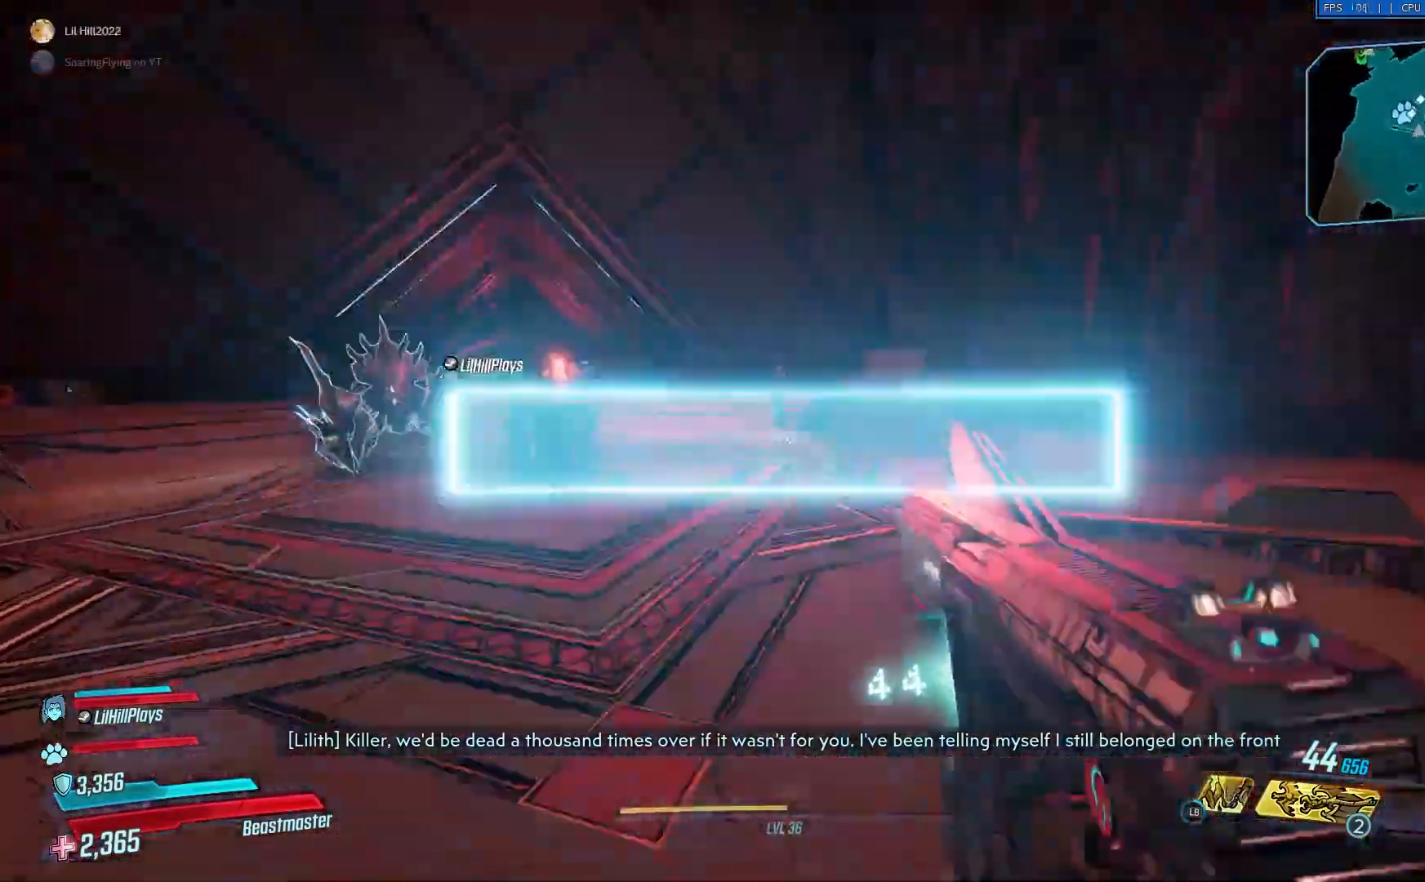
{"buttons": [], "left_stick": "up", "right_stick": "left", "events": [[33, "L3", "up"]]}
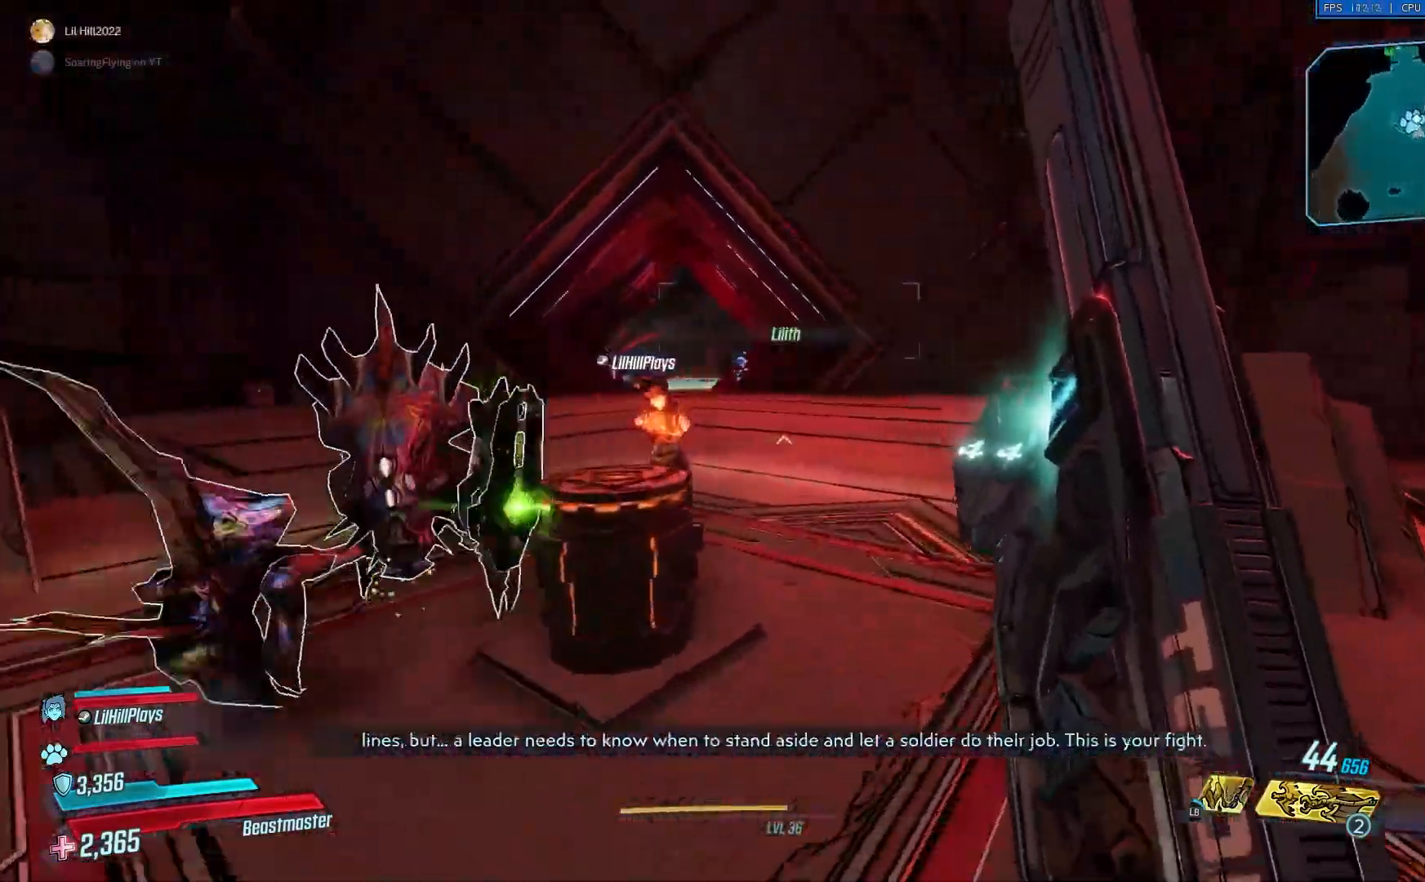
{"buttons": [], "left_stick": "up", "right_stick": "left", "events": [[134, "B", "down"], [501, "B", "up"]]}
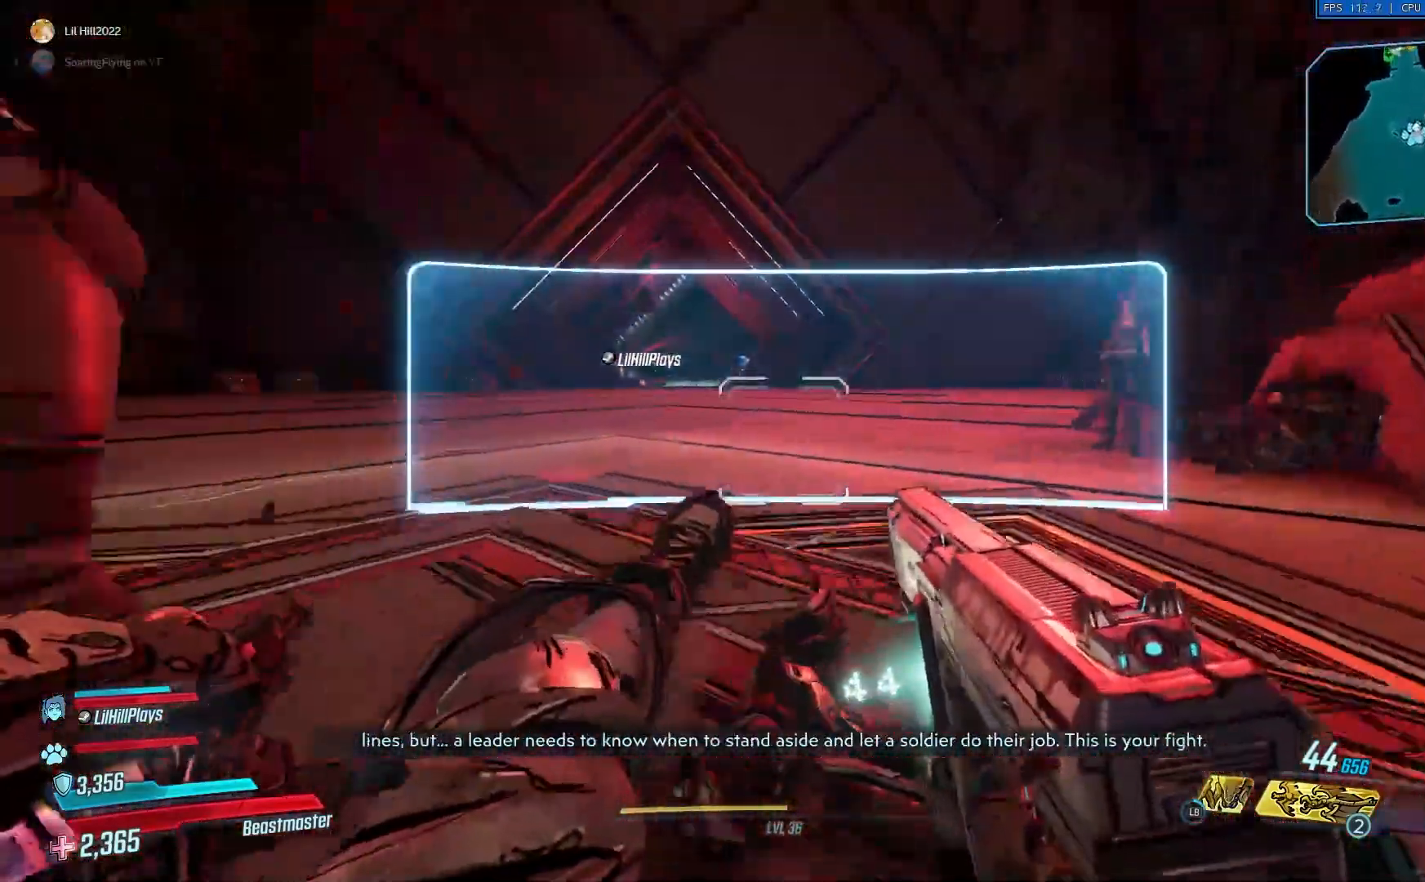
{"buttons": [], "left_stick": "up-right", "right_stick": "left", "events": [[317, "left_stick", "up-right"]]}
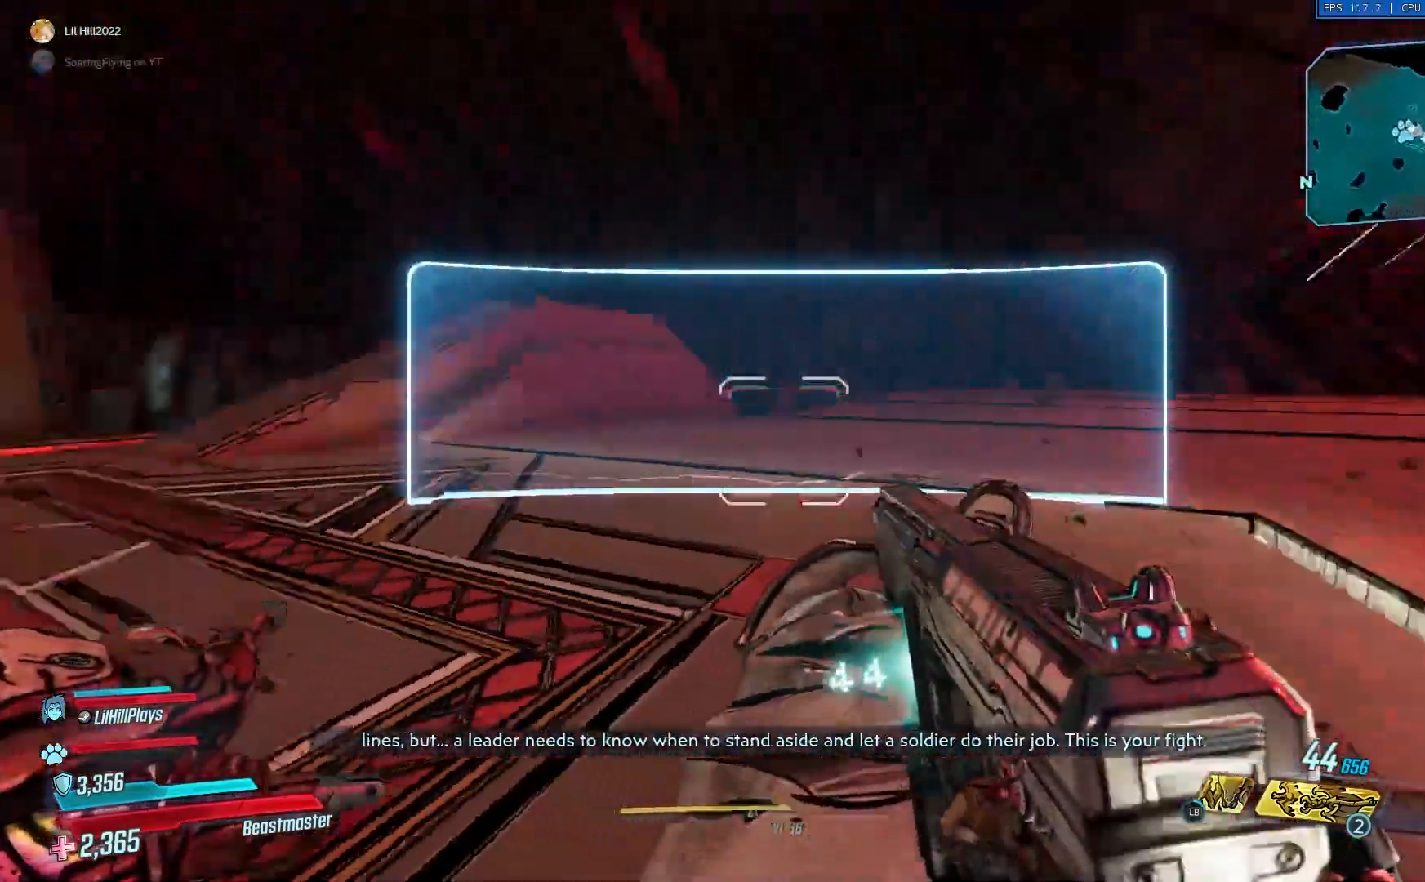
{"buttons": [], "left_stick": "right", "right_stick": "left", "events": [[17, "left_stick", "right"], [84, "B", "down"], [184, "B", "up"]]}